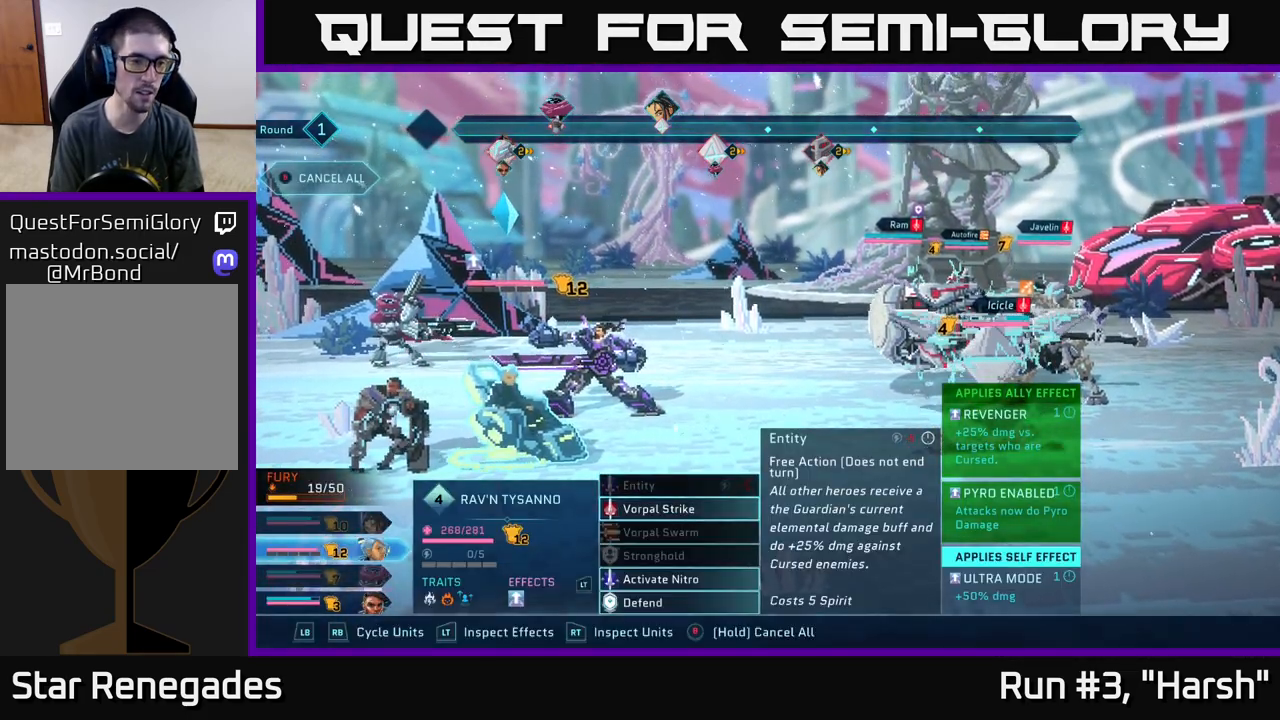
Gameplay with a controller (Xbox layout); each line is a JSON object with the inputs held at the frame after it. "events" lists button and stick changes between this image and that frame as [ms after this image, input, new state], when the widget could be followed in between.
{"buttons": ["R2"], "left_stick": "center", "right_stick": "center", "events": [[67, "R2", "down"]]}
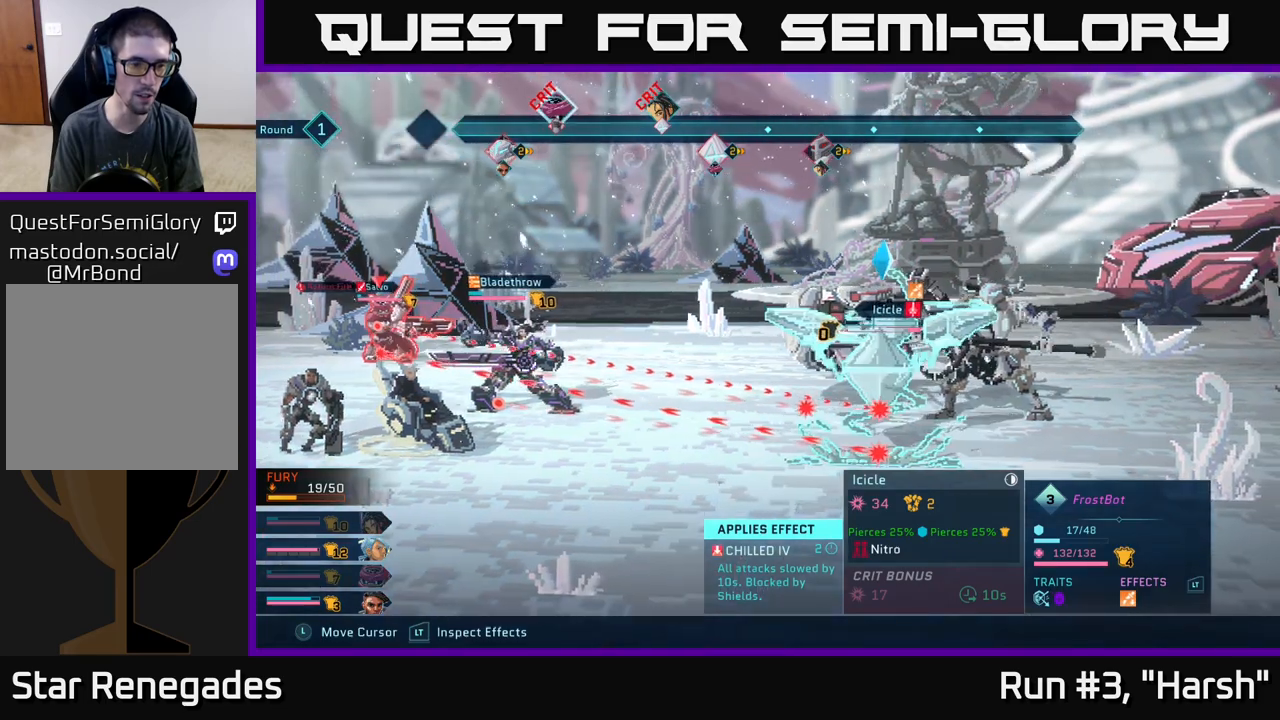
{"buttons": [], "left_stick": "center", "right_stick": "center", "events": [[83, "R2", "up"]]}
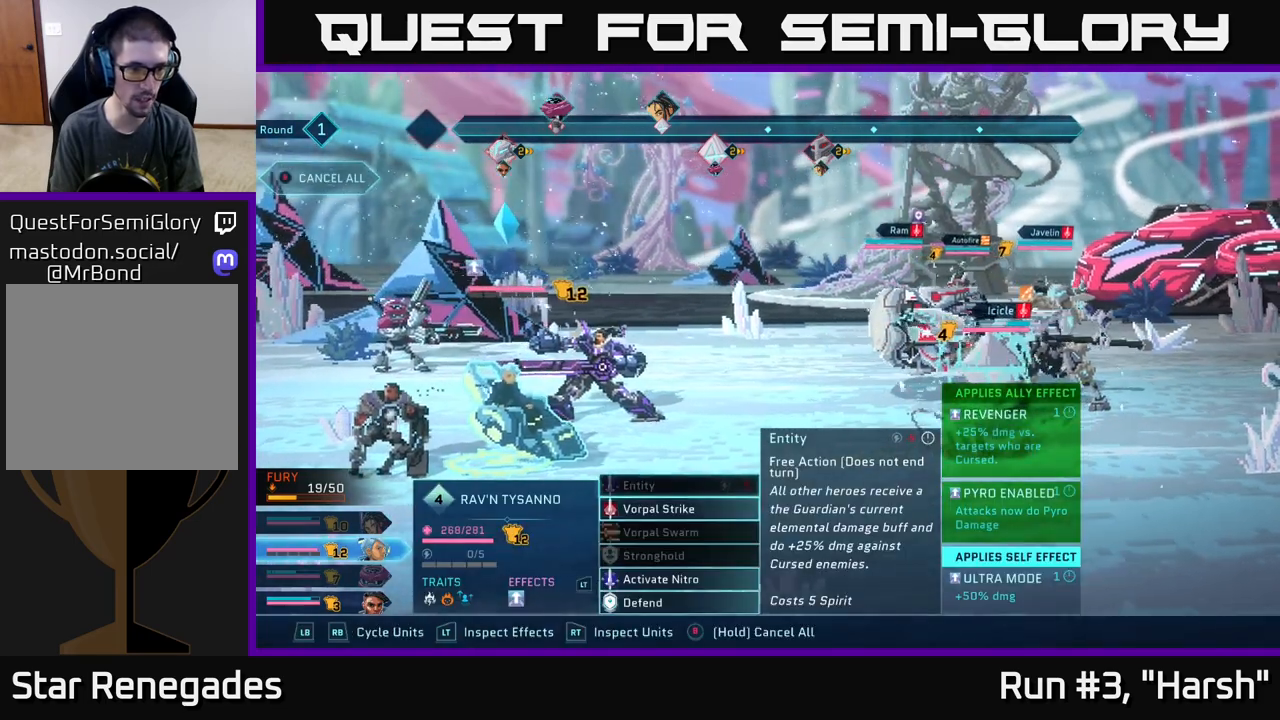
{"buttons": [], "left_stick": "center", "right_stick": "center", "events": []}
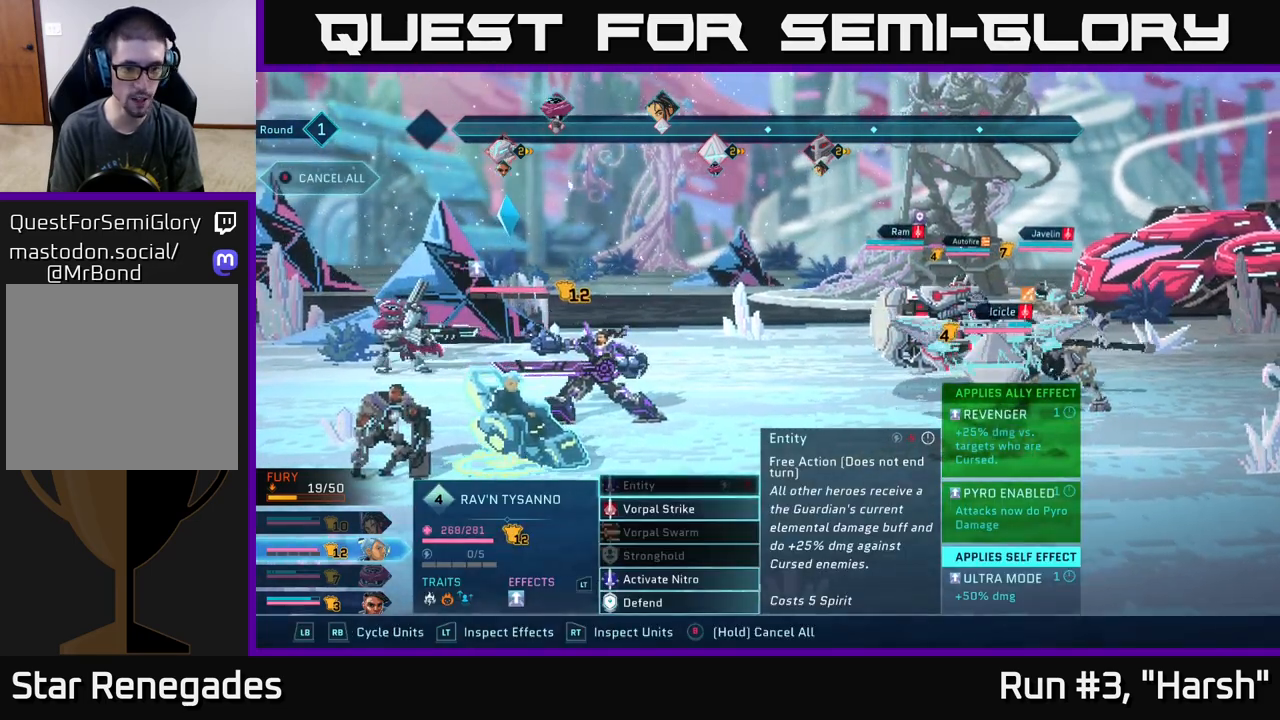
{"buttons": [], "left_stick": "down", "right_stick": "center", "events": [[500, "left_stick", "down"]]}
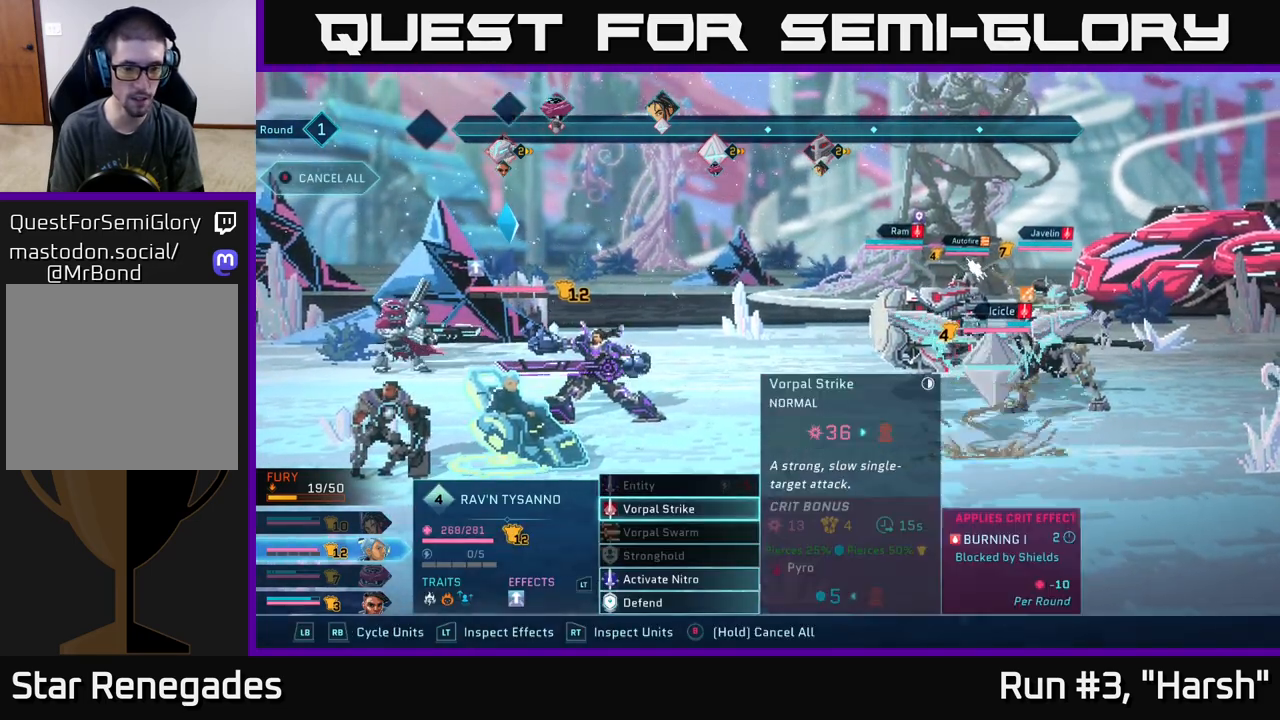
{"buttons": [], "left_stick": "center", "right_stick": "center", "events": [[183, "left_stick", "center"], [283, "A", "down"], [383, "A", "up"]]}
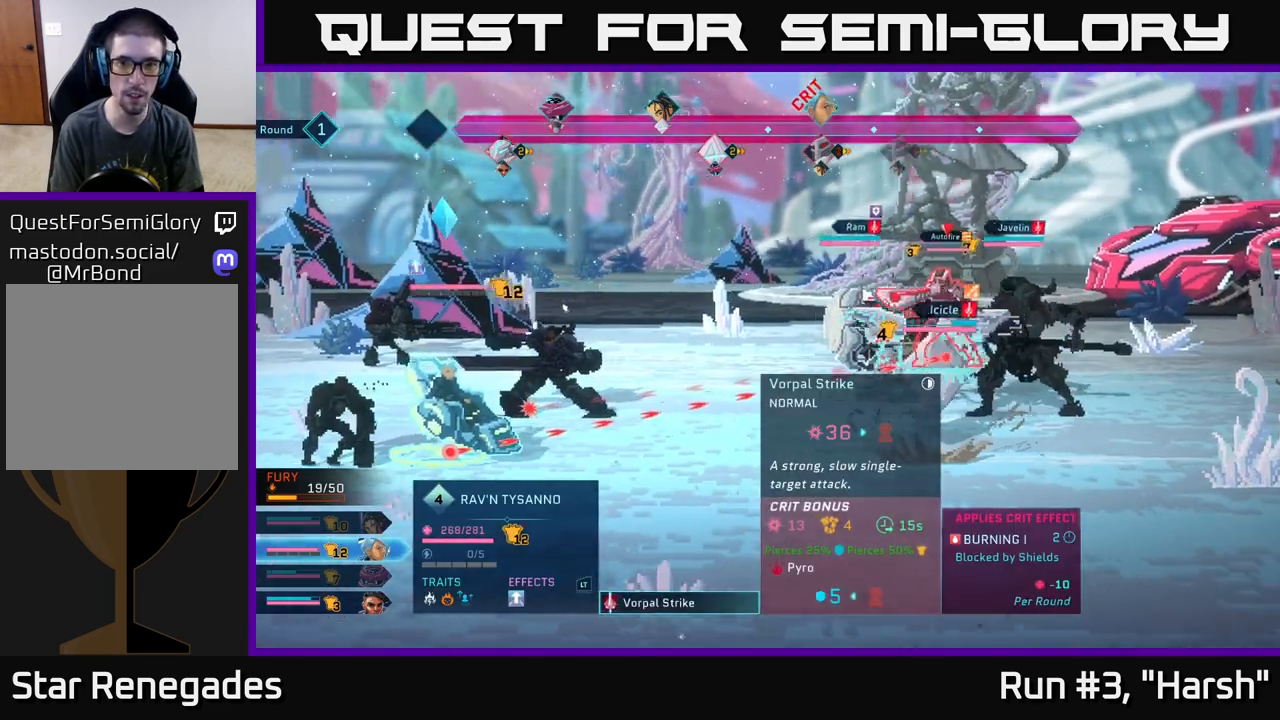
{"buttons": [], "left_stick": "center", "right_stick": "center", "events": []}
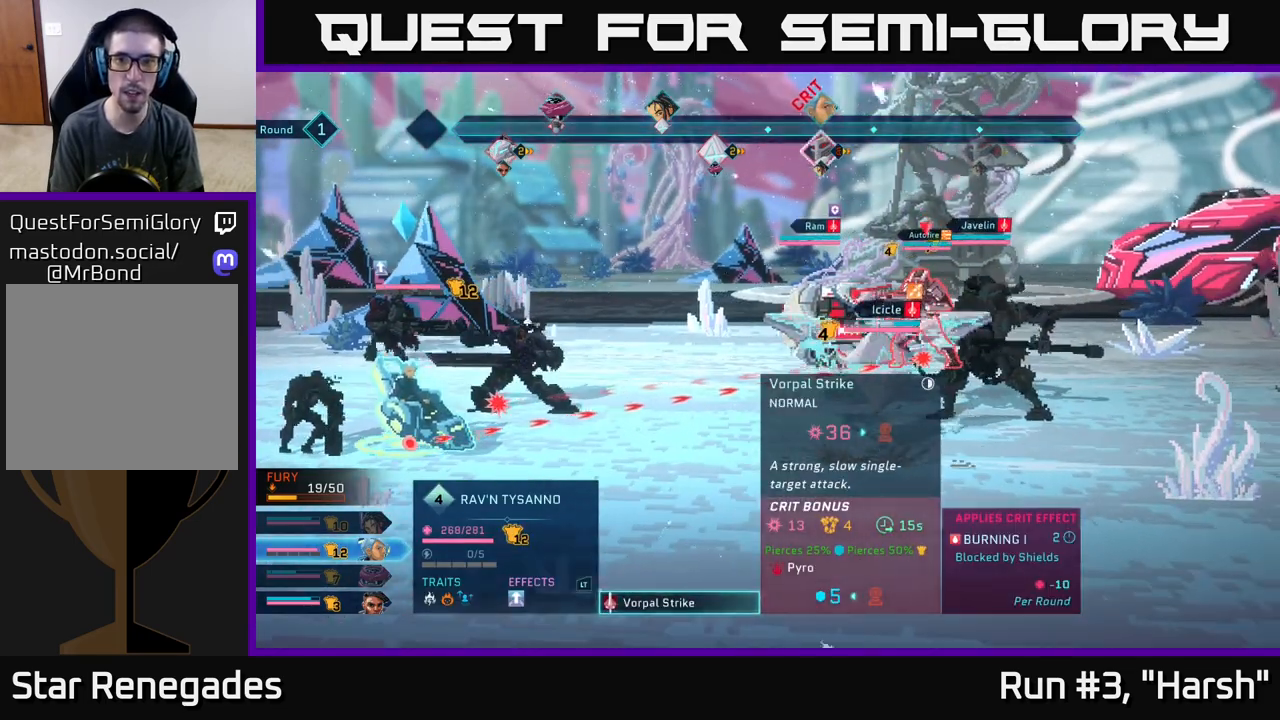
{"buttons": [], "left_stick": "down", "right_stick": "center", "events": [[33, "left_stick", "down"], [233, "left_stick", "center"], [367, "left_stick", "down"]]}
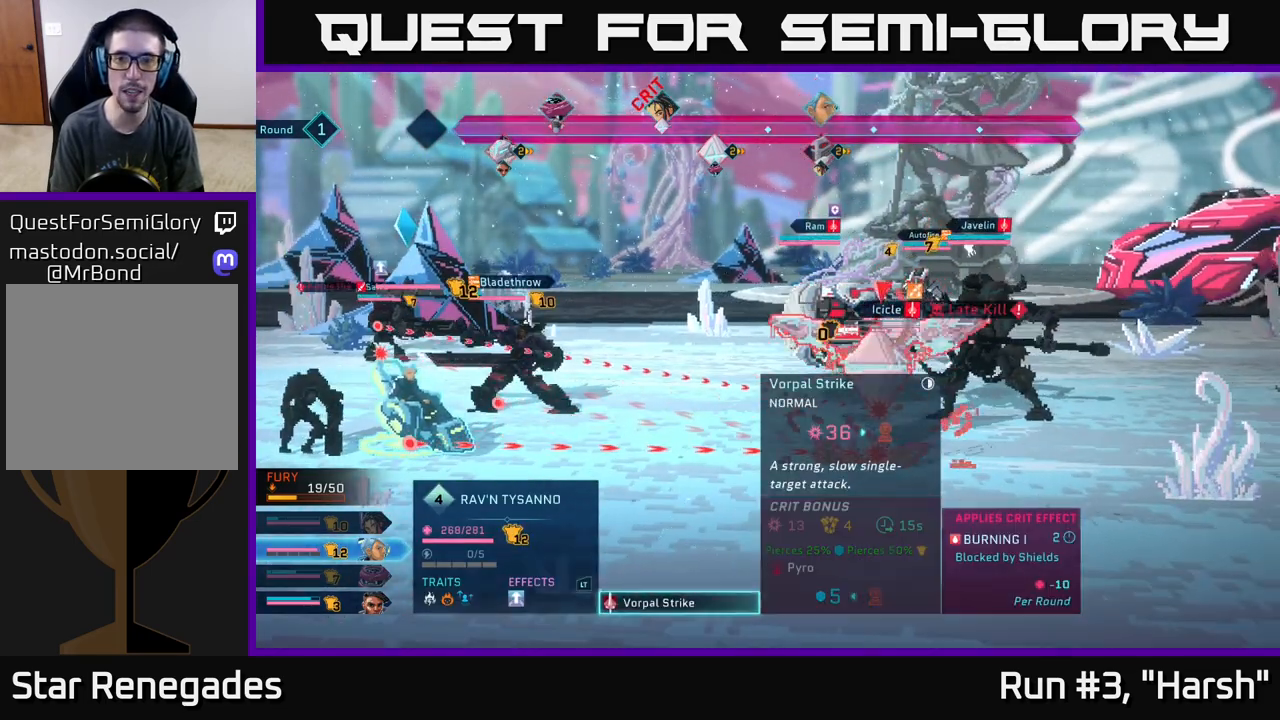
{"buttons": [], "left_stick": "center", "right_stick": "center", "events": [[67, "left_stick", "center"]]}
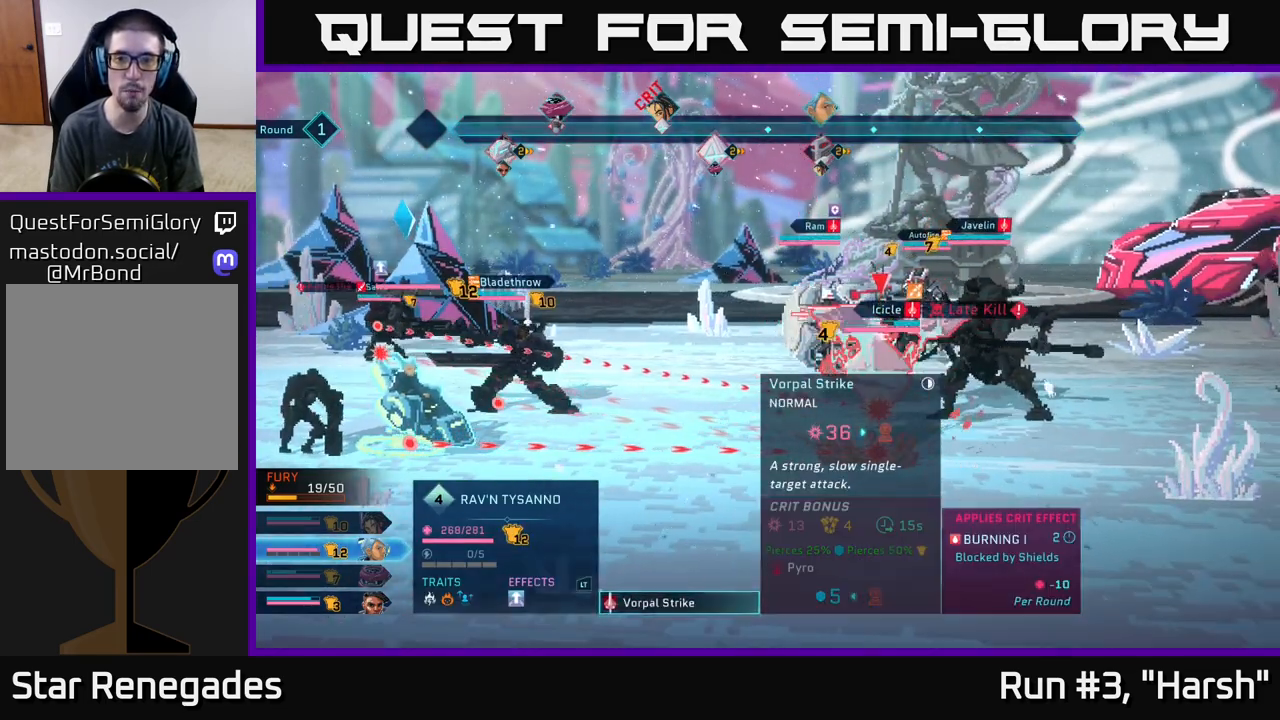
{"buttons": [], "left_stick": "up", "right_stick": "center", "events": [[83, "left_stick", "up"], [233, "left_stick", "center"], [417, "left_stick", "up"]]}
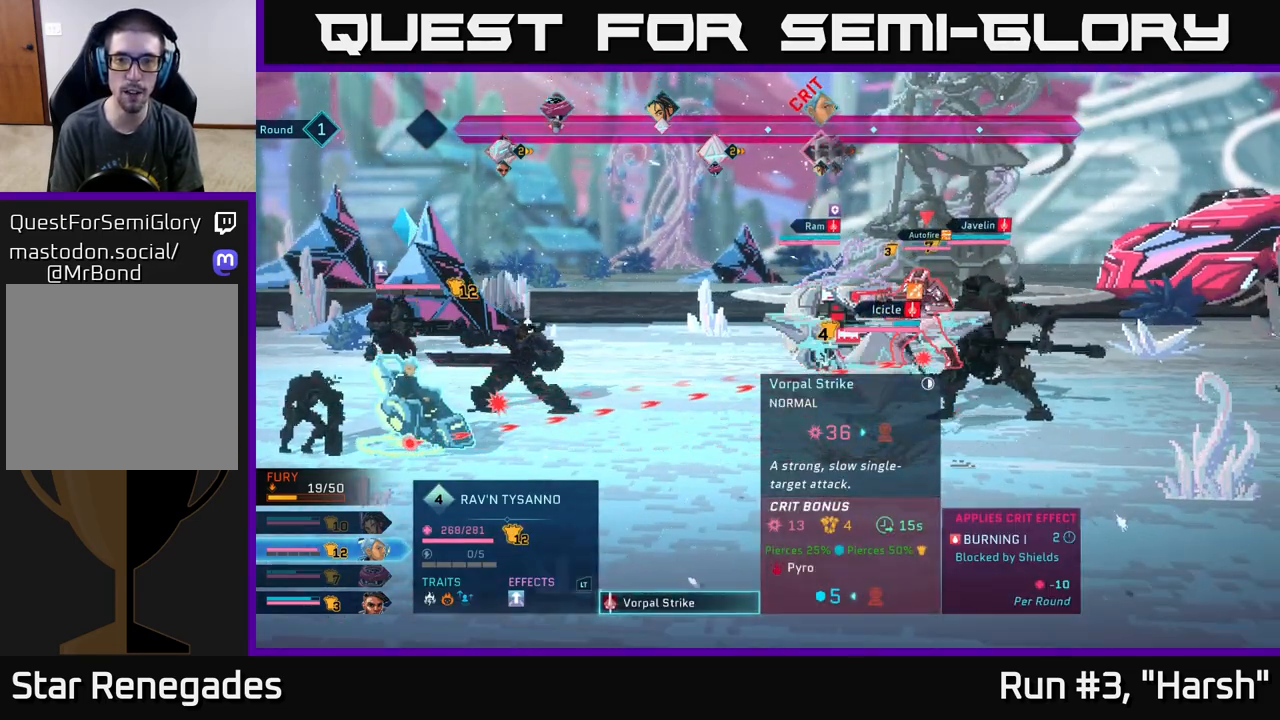
{"buttons": [], "left_stick": "center", "right_stick": "center", "events": [[83, "left_stick", "center"]]}
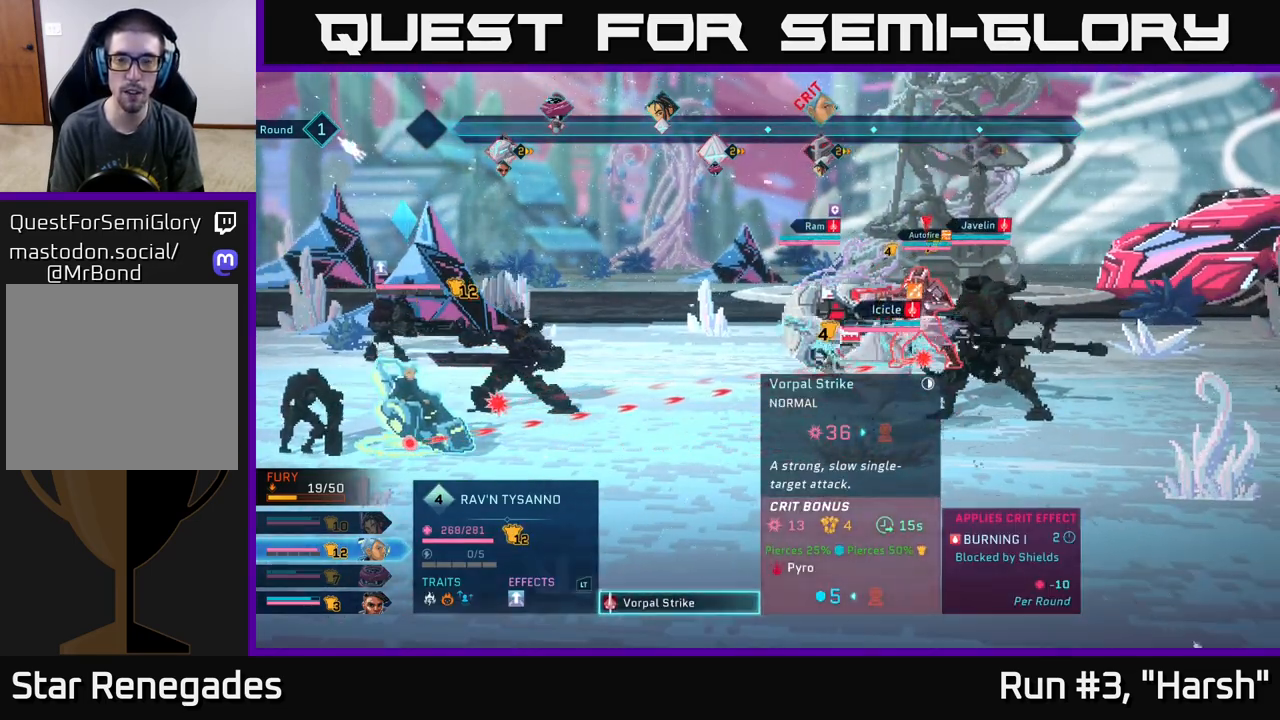
{"buttons": [], "left_stick": "center", "right_stick": "center", "events": [[283, "left_stick", "down"], [500, "left_stick", "center"]]}
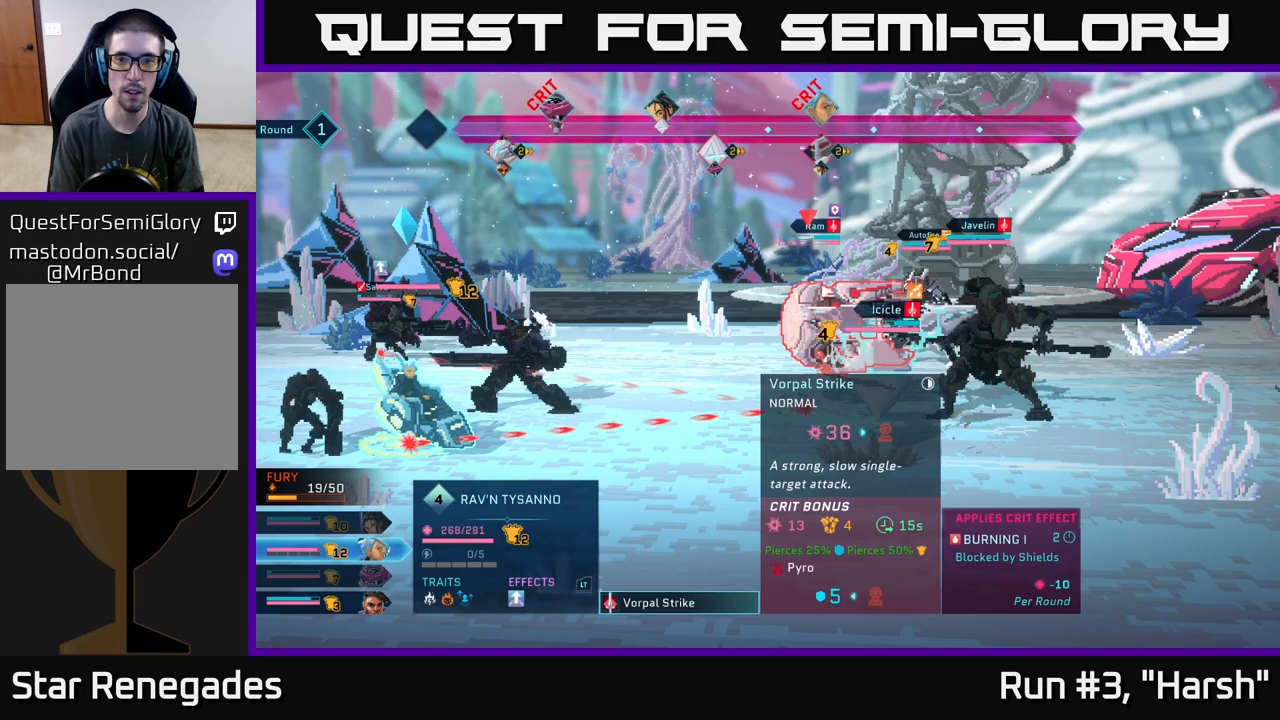
{"buttons": [], "left_stick": "right", "right_stick": "center", "events": [[333, "left_stick", "right"]]}
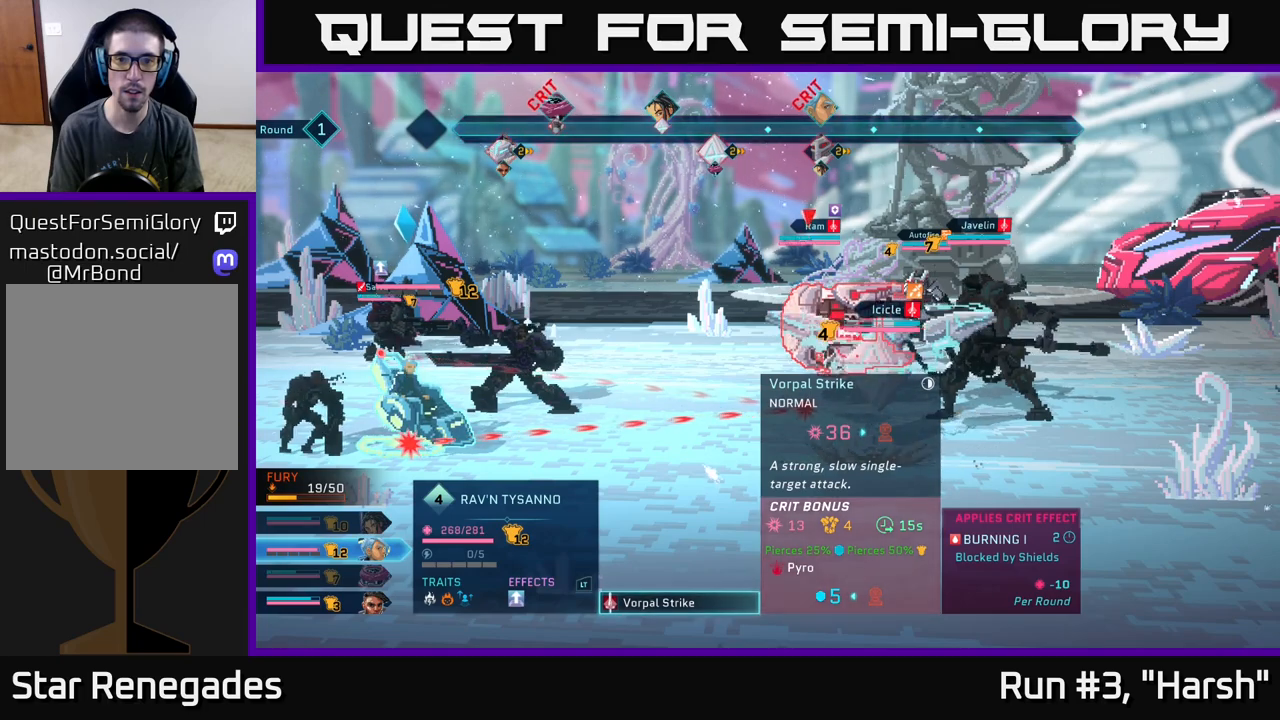
{"buttons": [], "left_stick": "center", "right_stick": "center", "events": [[17, "left_stick", "center"]]}
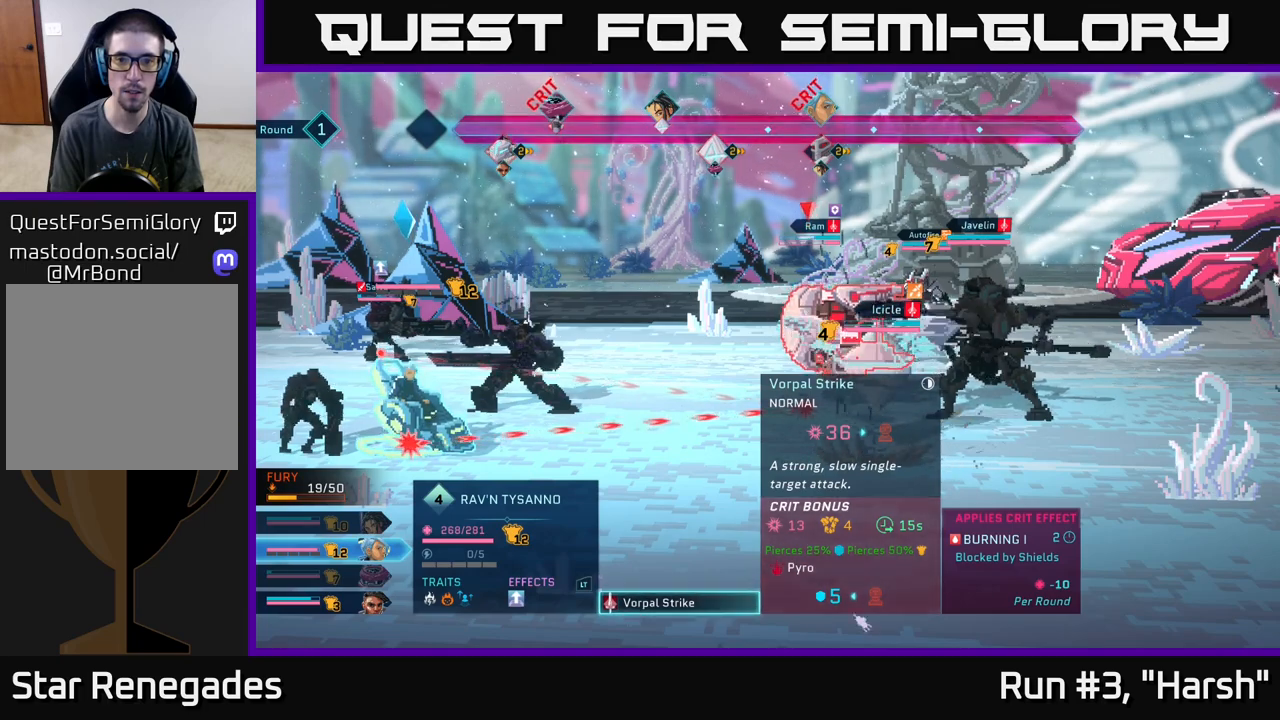
{"buttons": [], "left_stick": "center", "right_stick": "center", "events": [[50, "left_stick", "up"], [233, "left_stick", "center"]]}
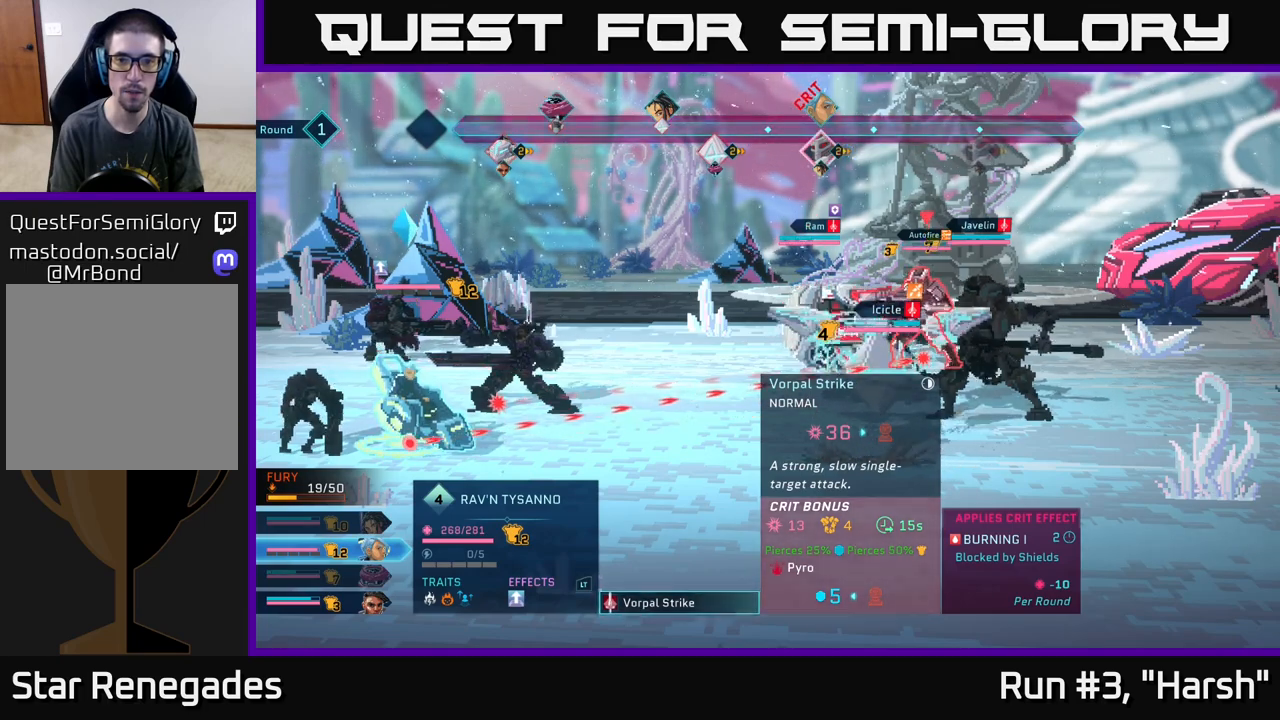
{"buttons": [], "left_stick": "down", "right_stick": "center", "events": [[317, "left_stick", "down"]]}
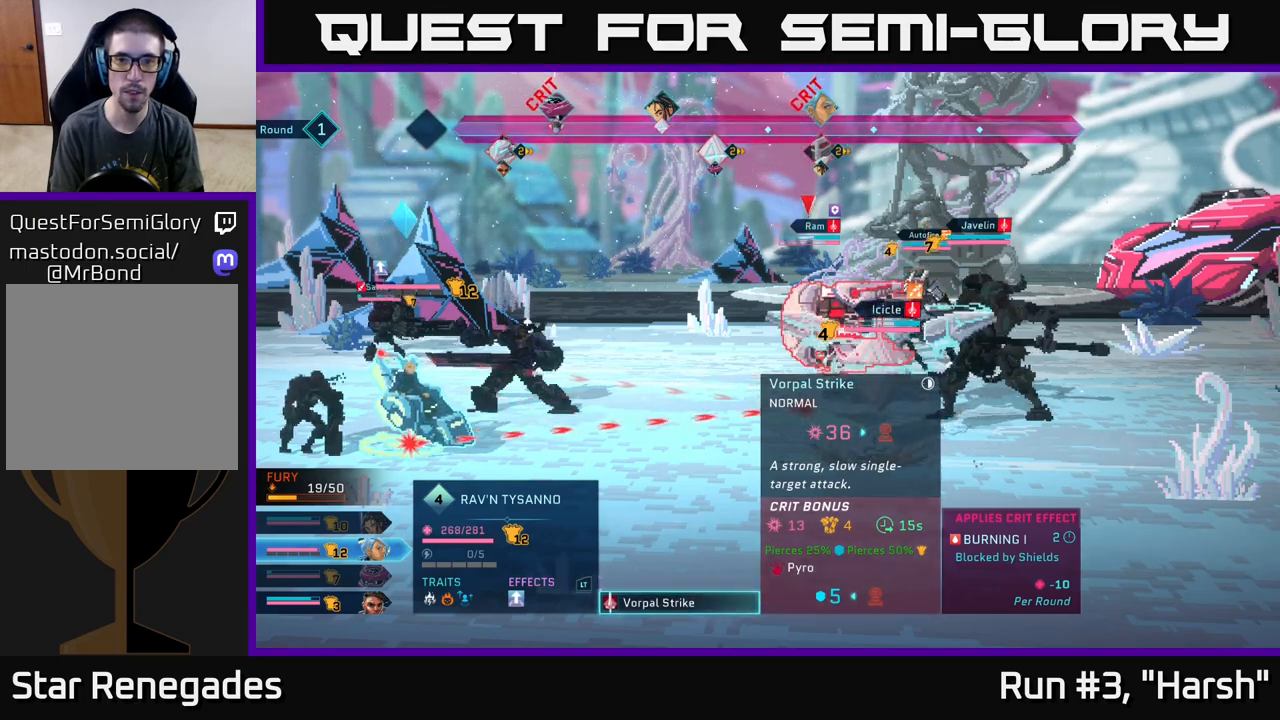
{"buttons": [], "left_stick": "center", "right_stick": "center", "events": [[50, "left_stick", "center"], [200, "left_stick", "right"], [383, "left_stick", "center"]]}
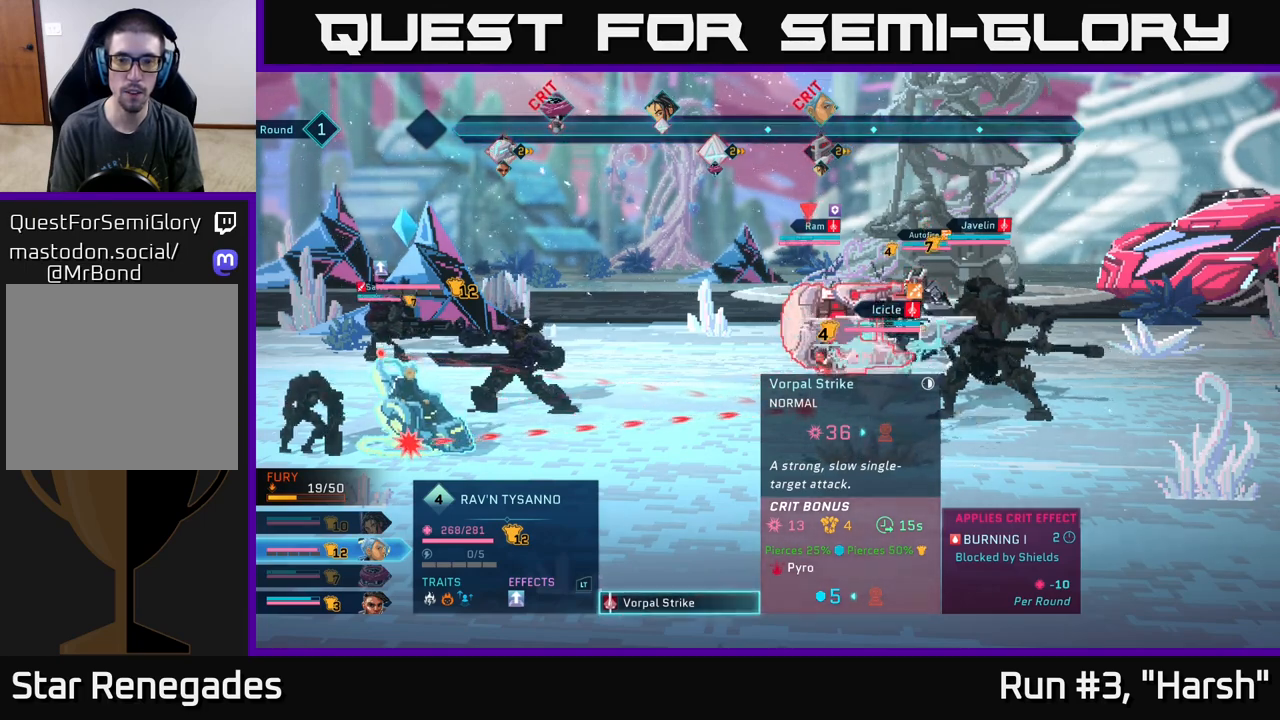
{"buttons": [], "left_stick": "up", "right_stick": "center", "events": [[417, "left_stick", "up"]]}
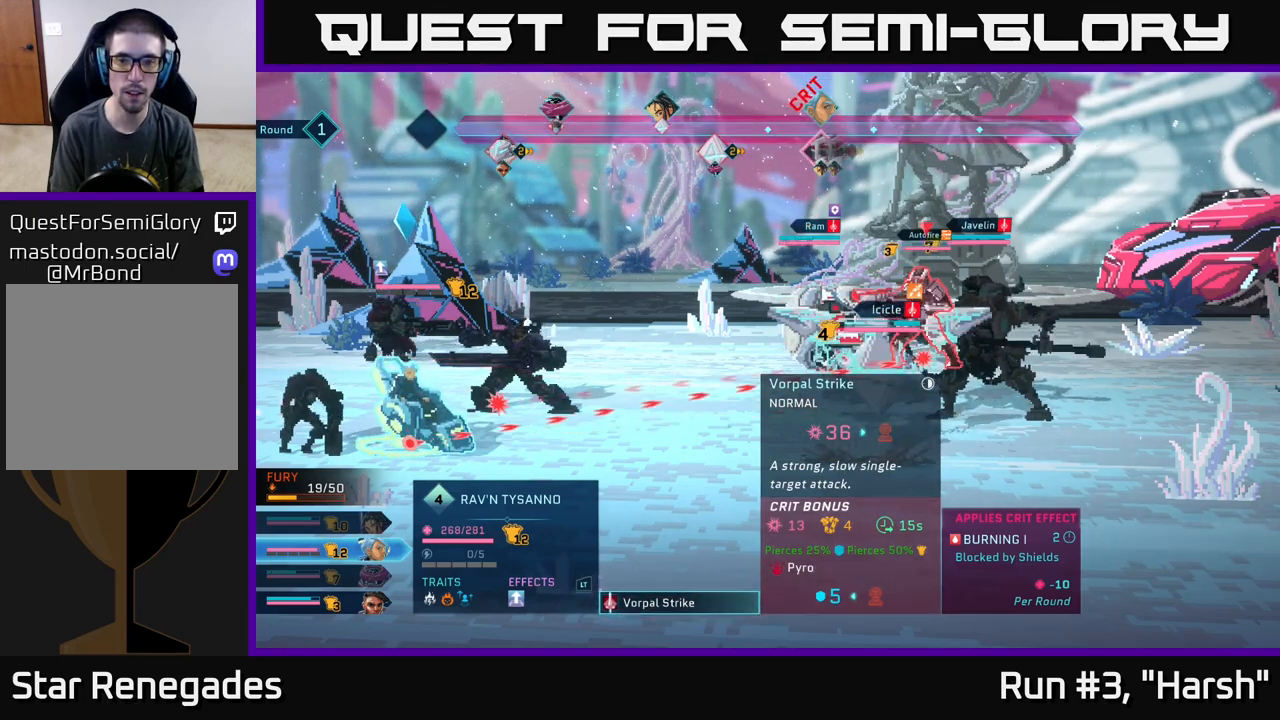
{"buttons": [], "left_stick": "center", "right_stick": "center", "events": [[100, "left_stick", "center"]]}
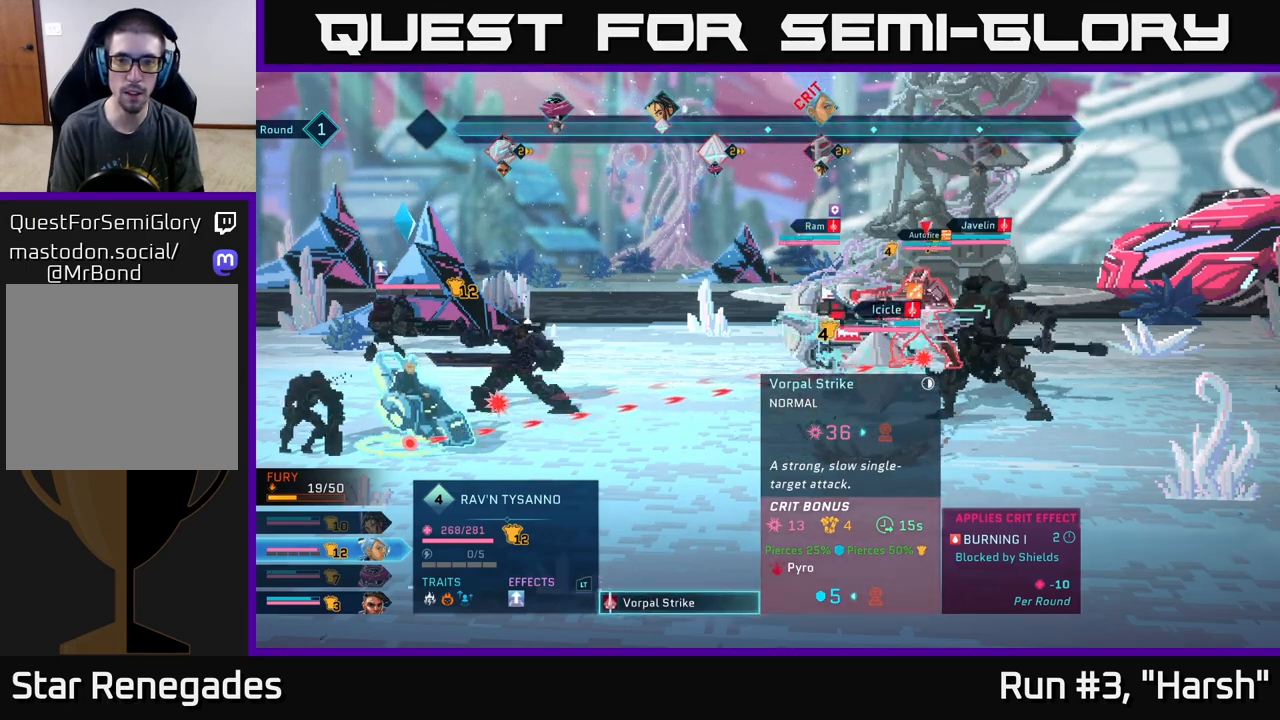
{"buttons": [], "left_stick": "center", "right_stick": "center", "events": []}
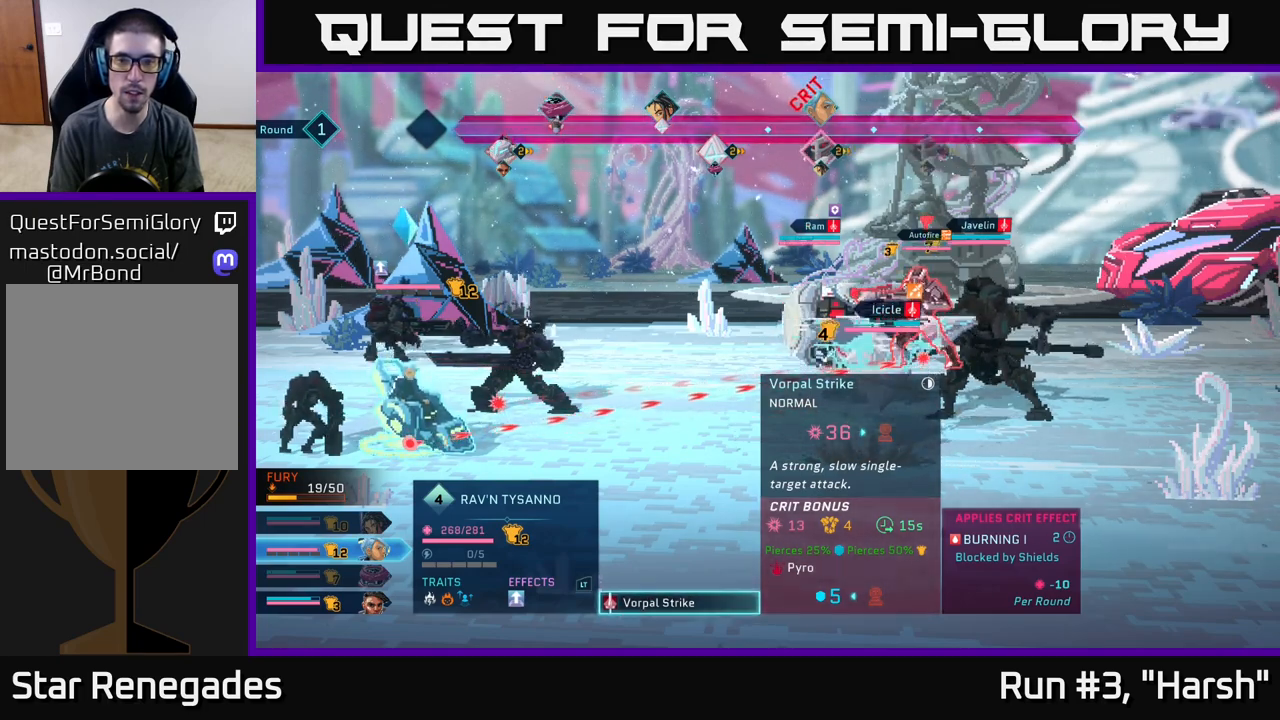
{"buttons": [], "left_stick": "down", "right_stick": "center", "events": [[483, "left_stick", "down"]]}
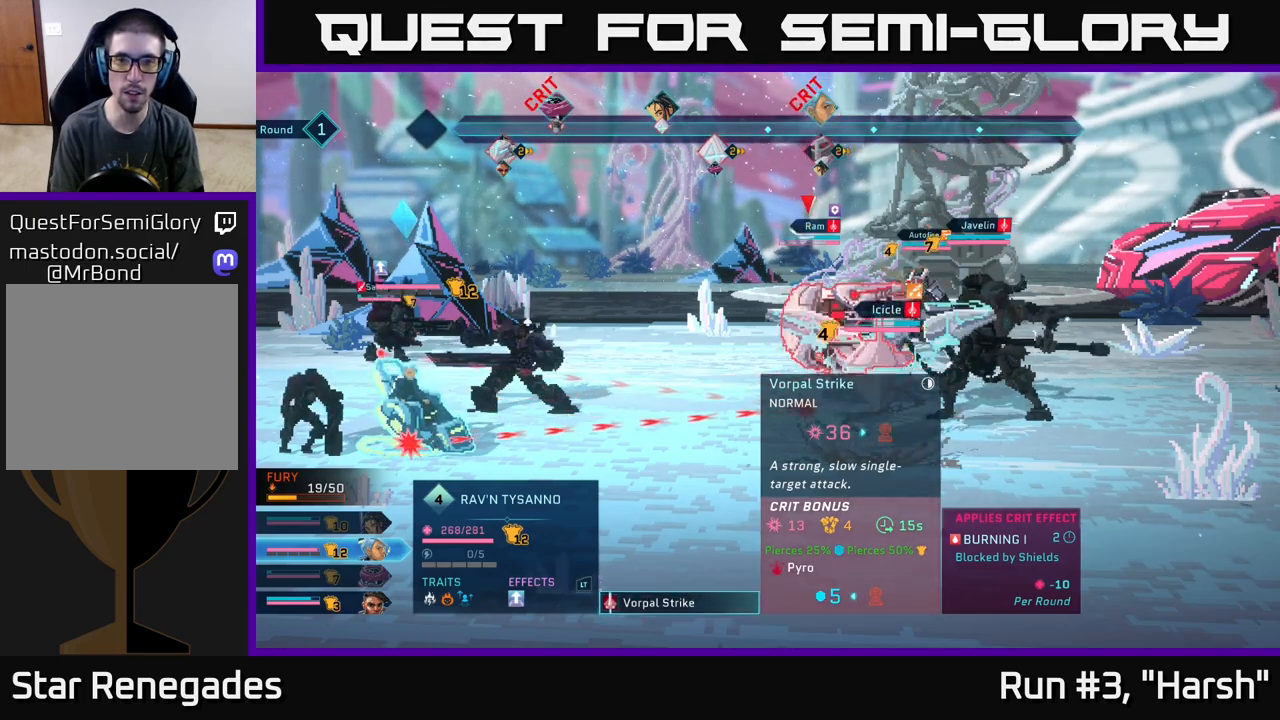
{"buttons": [], "left_stick": "center", "right_stick": "center", "events": [[217, "left_stick", "center"]]}
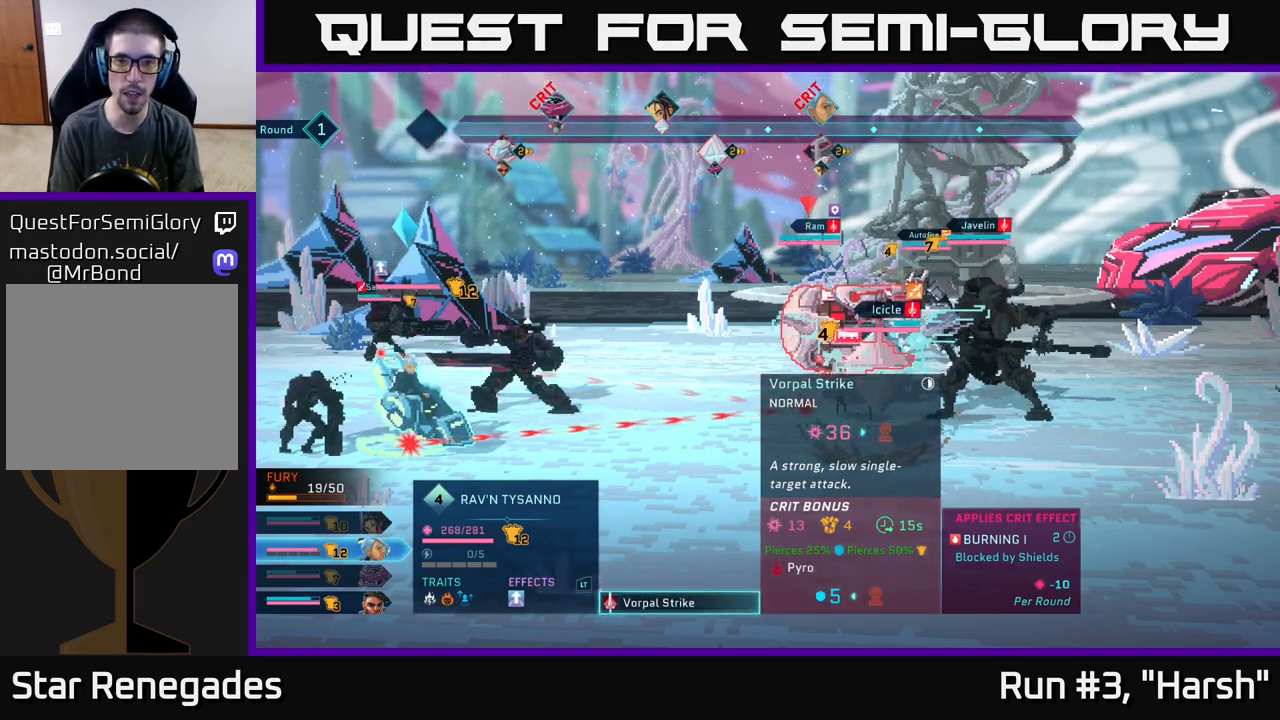
{"buttons": [], "left_stick": "center", "right_stick": "center", "events": [[83, "A", "down"], [233, "A", "up"]]}